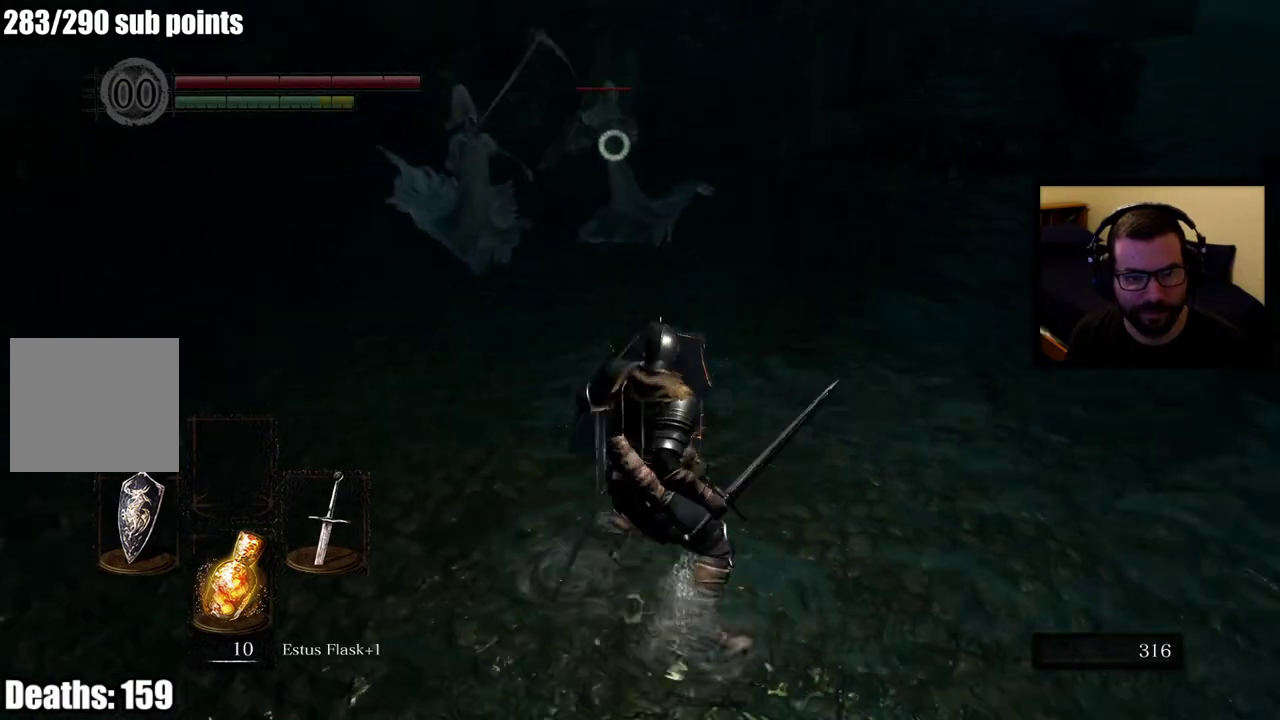
Gameplay with a controller (PlayStation layout); each line is a JSON object with the inputs held at the frame after it. "events" lists button and stick changes between this image and that frame as [ms after this image, input, new state], when the widget could be followed in between. Not read: L1 R1.
{"buttons": [], "left_stick": "up", "right_stick": "center"}
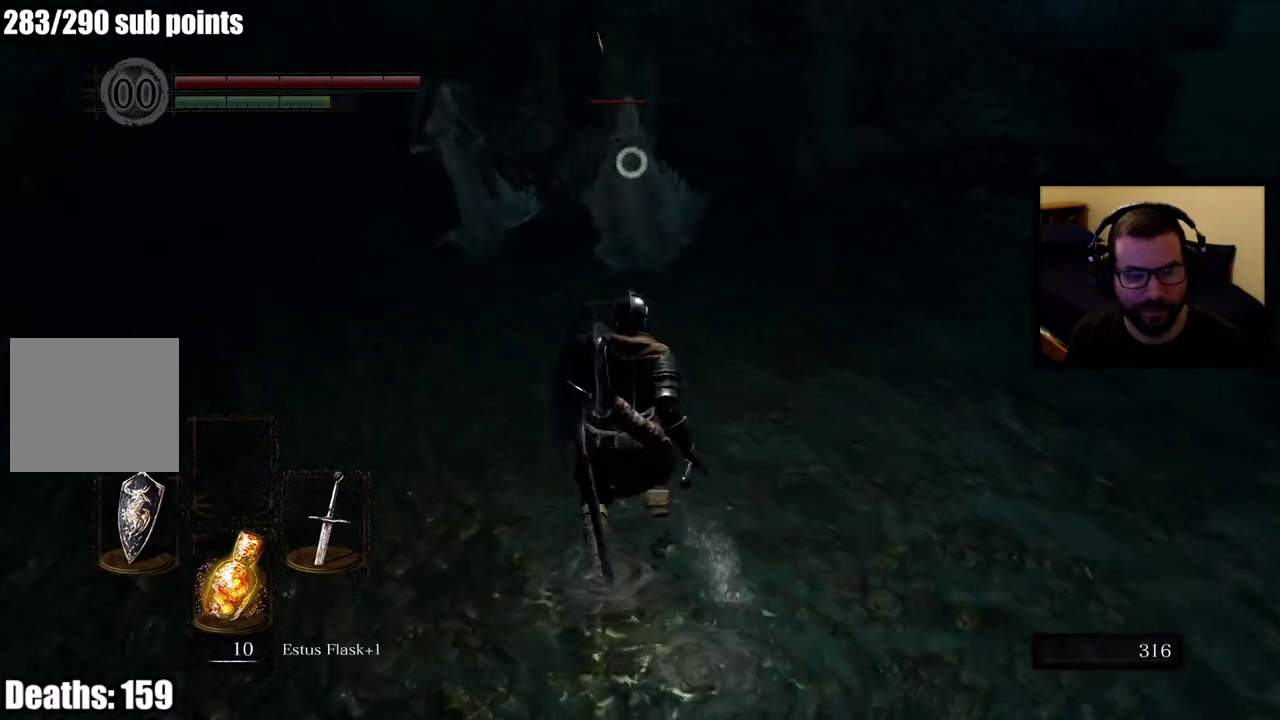
{"buttons": [], "left_stick": "up", "right_stick": "center", "events": []}
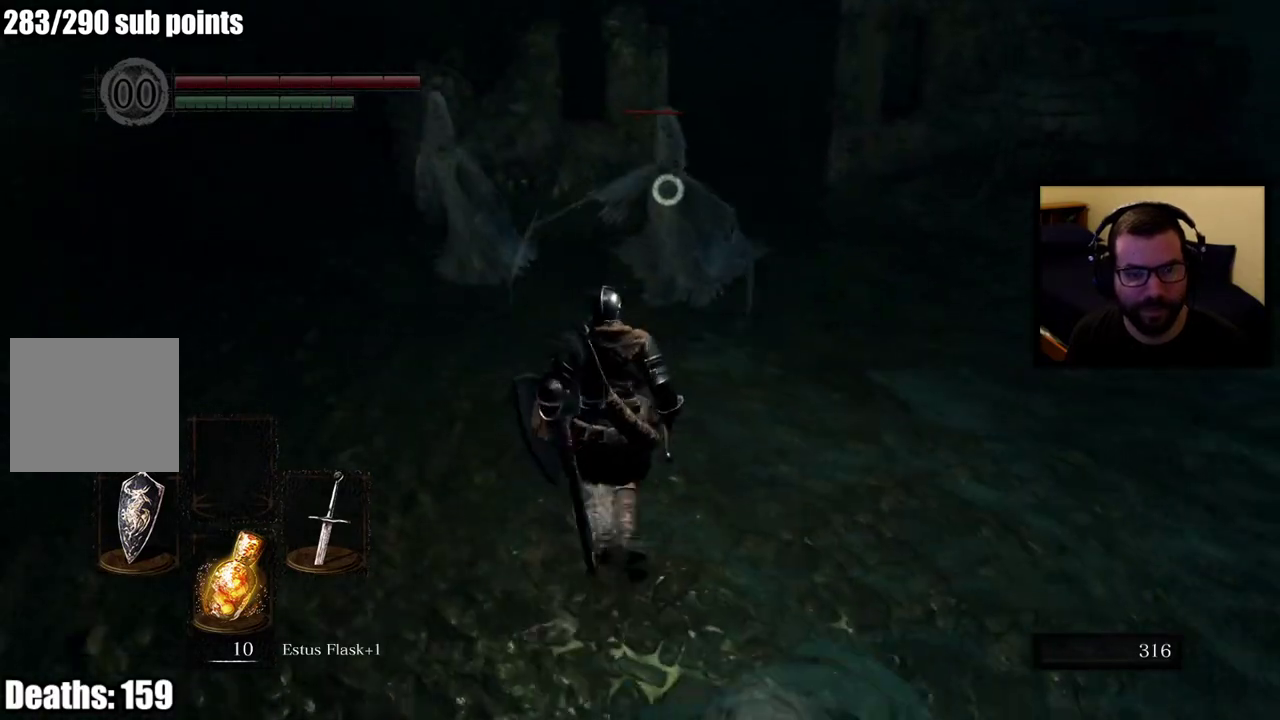
{"buttons": [], "left_stick": "up", "right_stick": "center", "events": []}
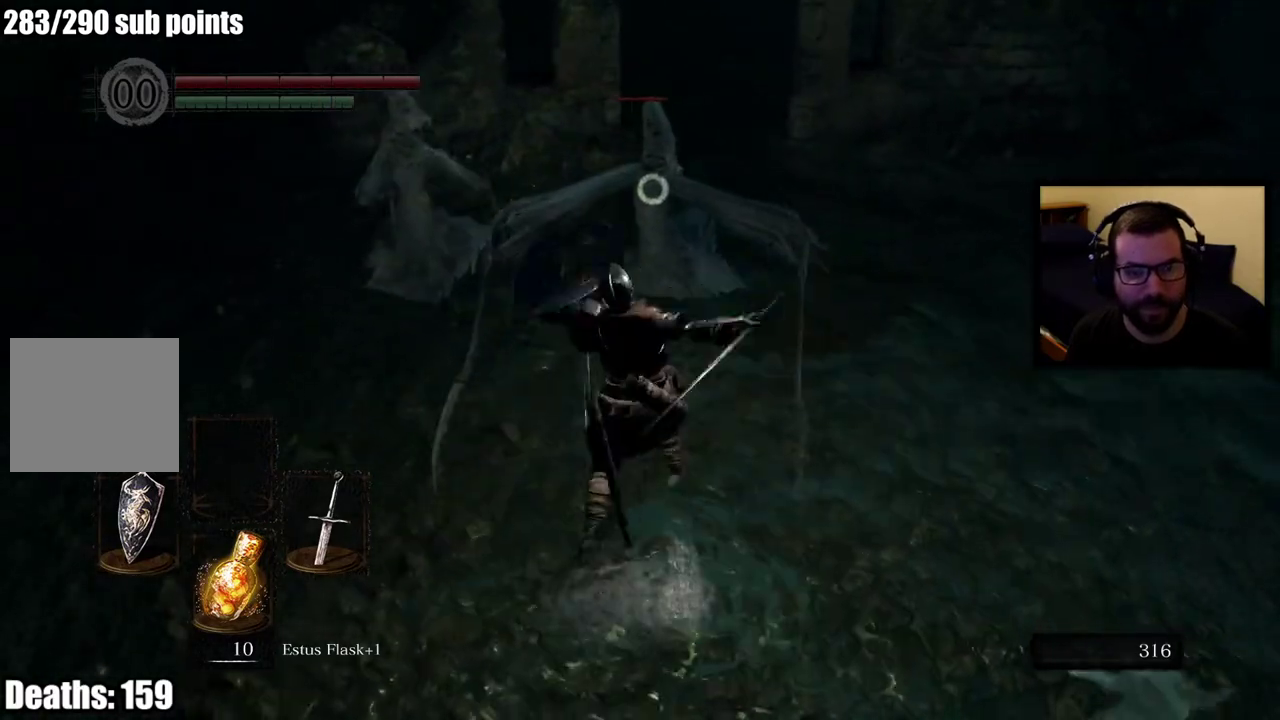
{"buttons": [], "left_stick": "up-left", "right_stick": "center", "events": [[233, "left_stick", "up-left"]]}
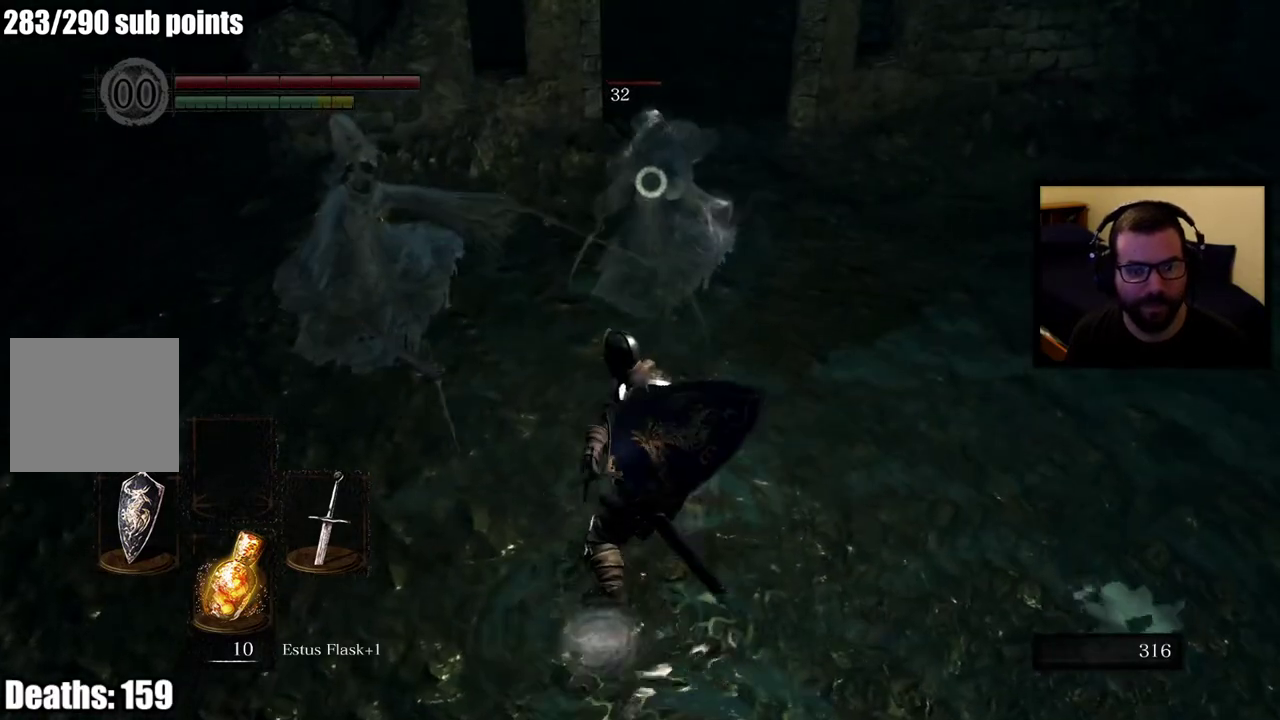
{"buttons": [], "left_stick": "up-left", "right_stick": "center", "events": [[83, "right_stick", "left"], [483, "right_stick", "center"]]}
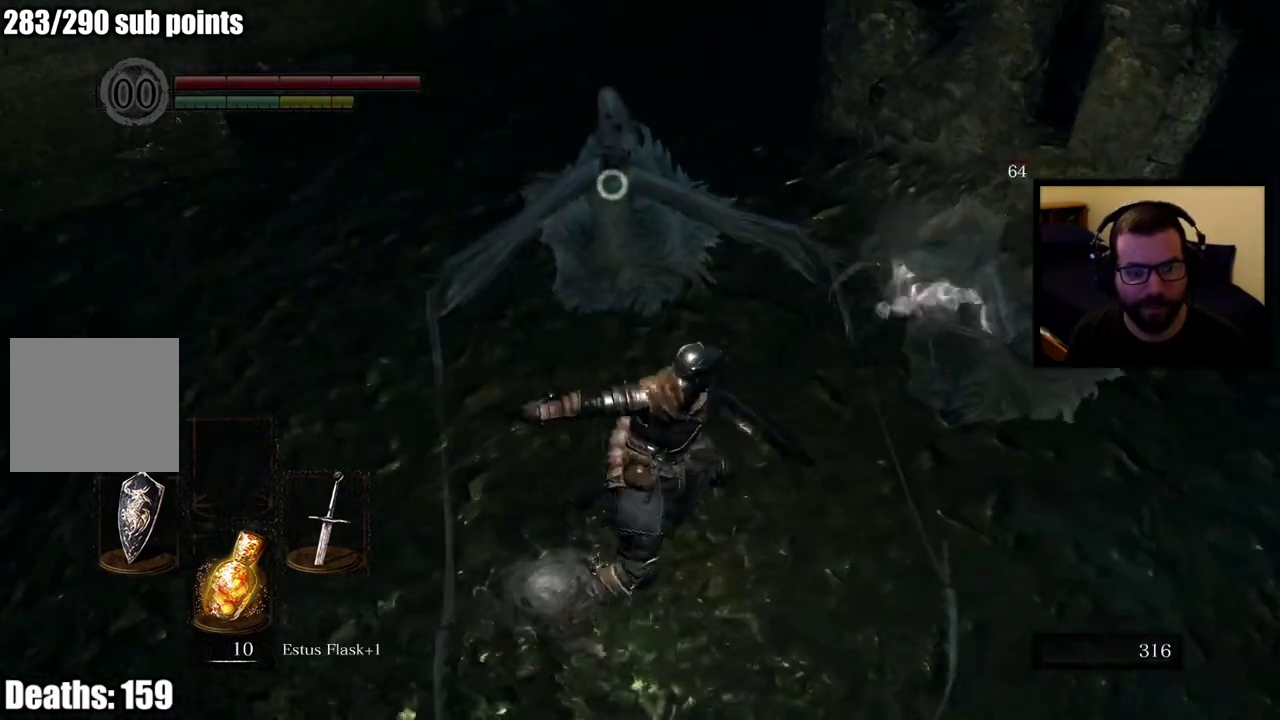
{"buttons": [], "left_stick": "up", "right_stick": "center", "events": [[150, "left_stick", "up"]]}
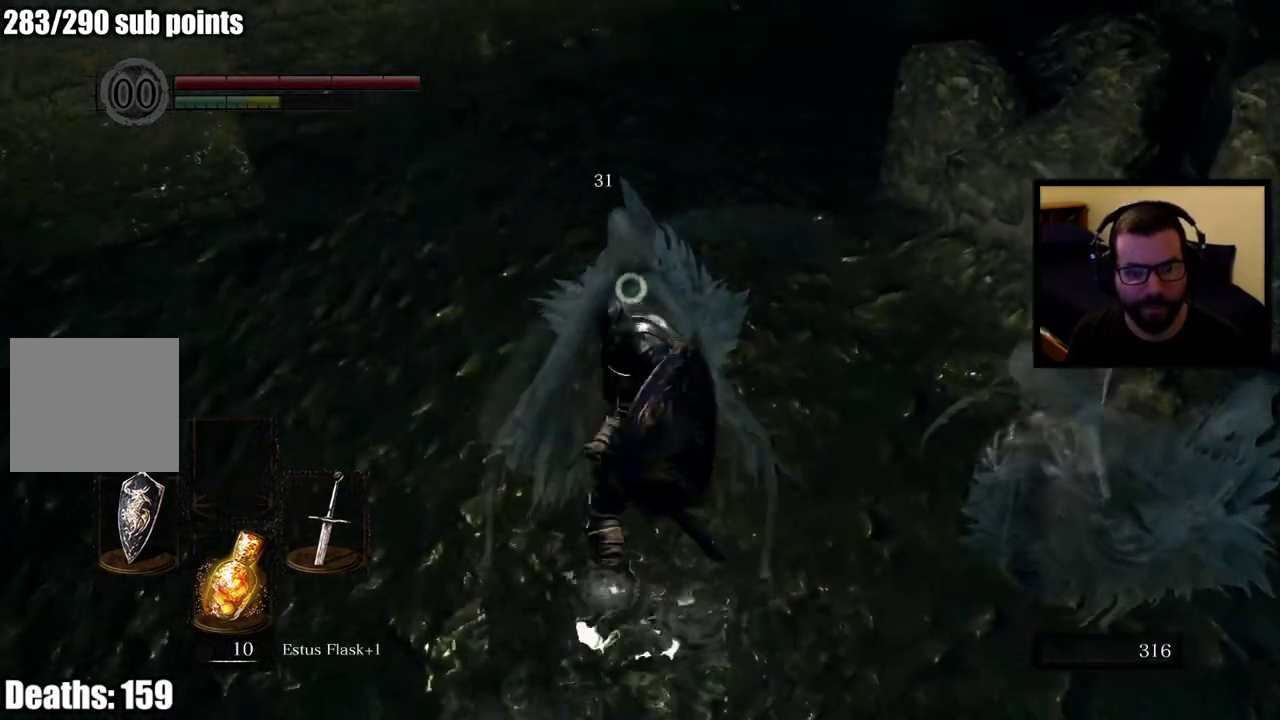
{"buttons": [], "left_stick": "right", "right_stick": "center", "events": [[133, "left_stick", "center"], [217, "left_stick", "down-left"], [217, "right_stick", "down-right"], [283, "right_stick", "right"], [383, "left_stick", "right"], [383, "right_stick", "center"]]}
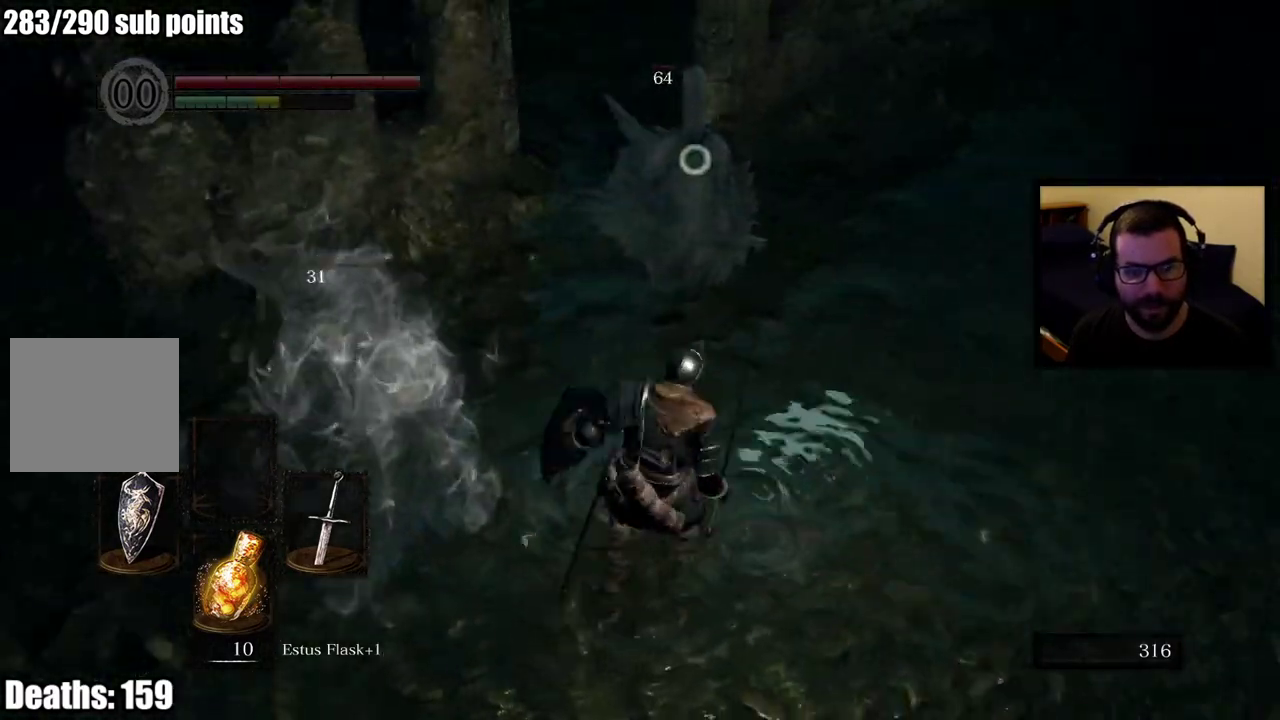
{"buttons": [], "left_stick": "up-right", "right_stick": "center", "events": [[167, "left_stick", "up-right"]]}
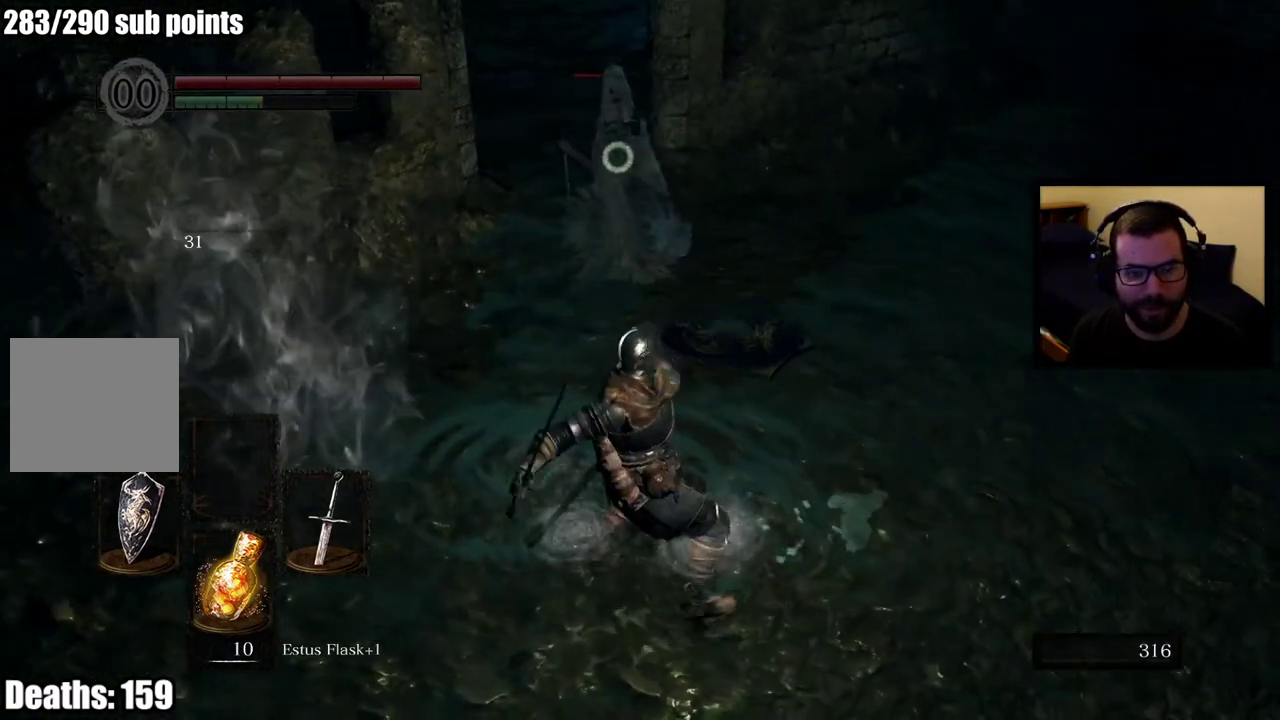
{"buttons": [], "left_stick": "up-right", "right_stick": "center", "events": []}
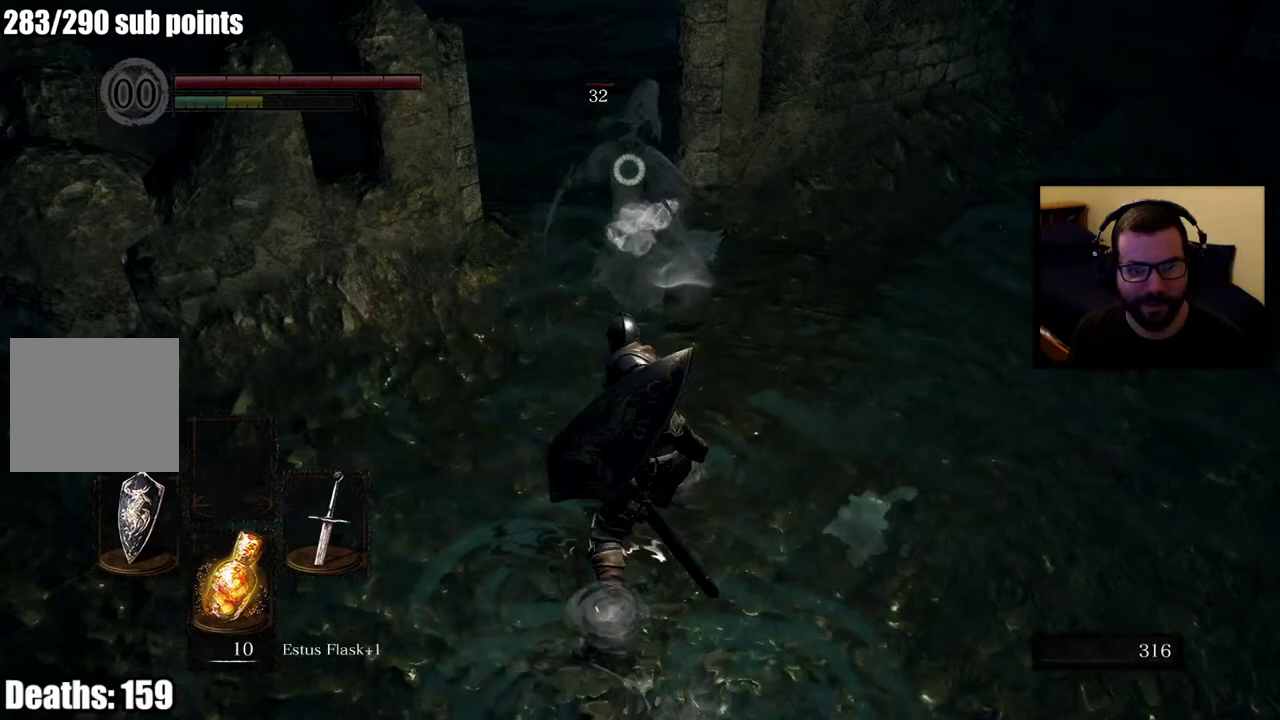
{"buttons": [], "left_stick": "up-right", "right_stick": "center", "events": [[83, "left_stick", "down-left"], [350, "left_stick", "up-right"]]}
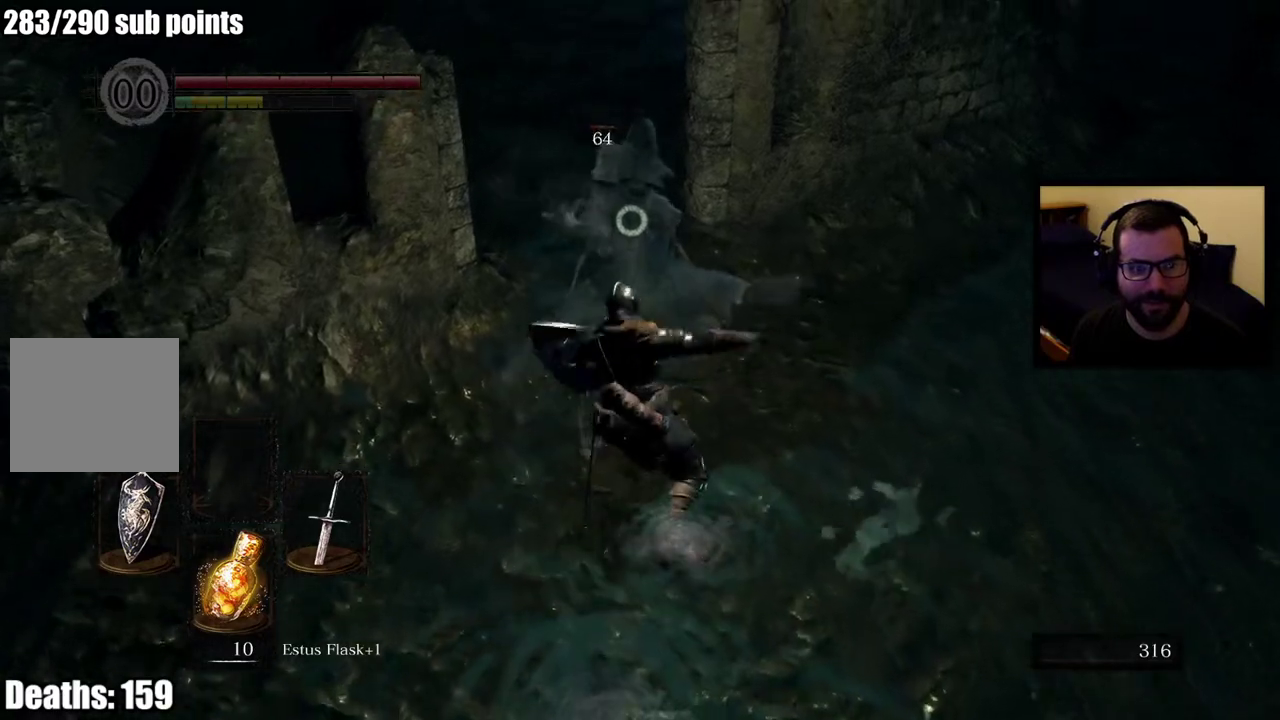
{"buttons": [], "left_stick": "up-right", "right_stick": "center"}
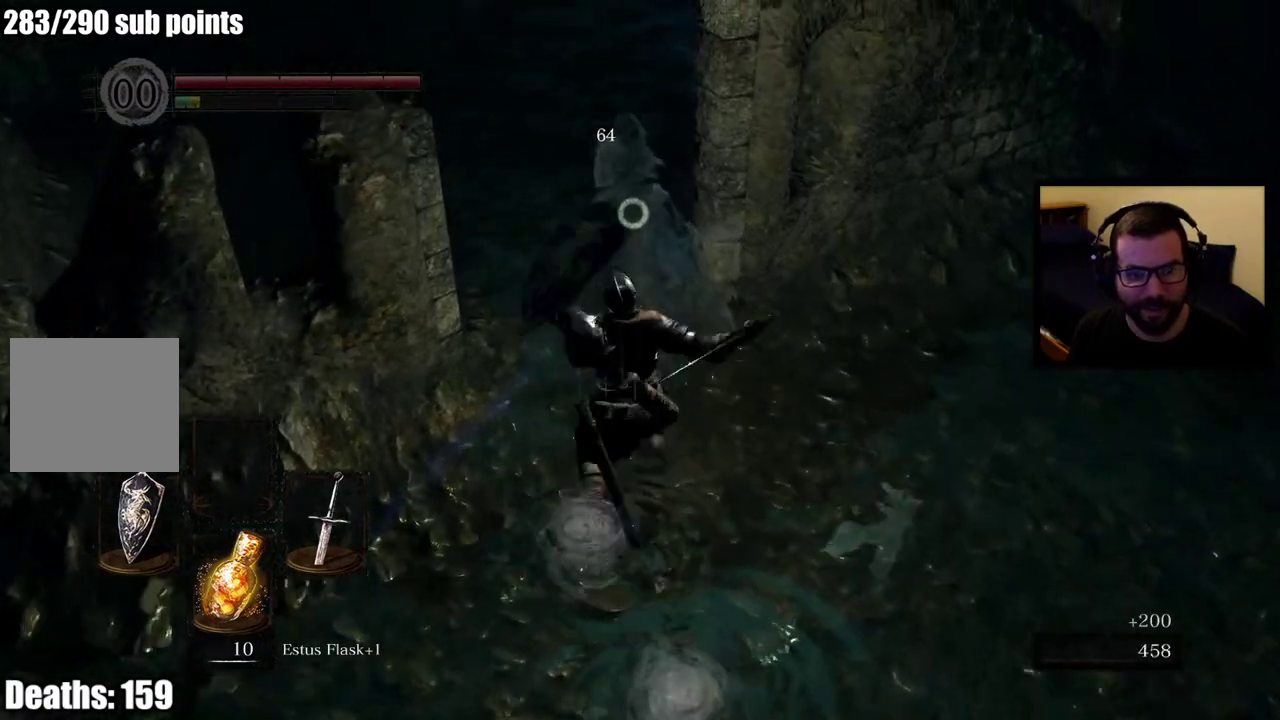
{"buttons": [], "left_stick": "center", "right_stick": "center", "events": [[167, "left_stick", "center"]]}
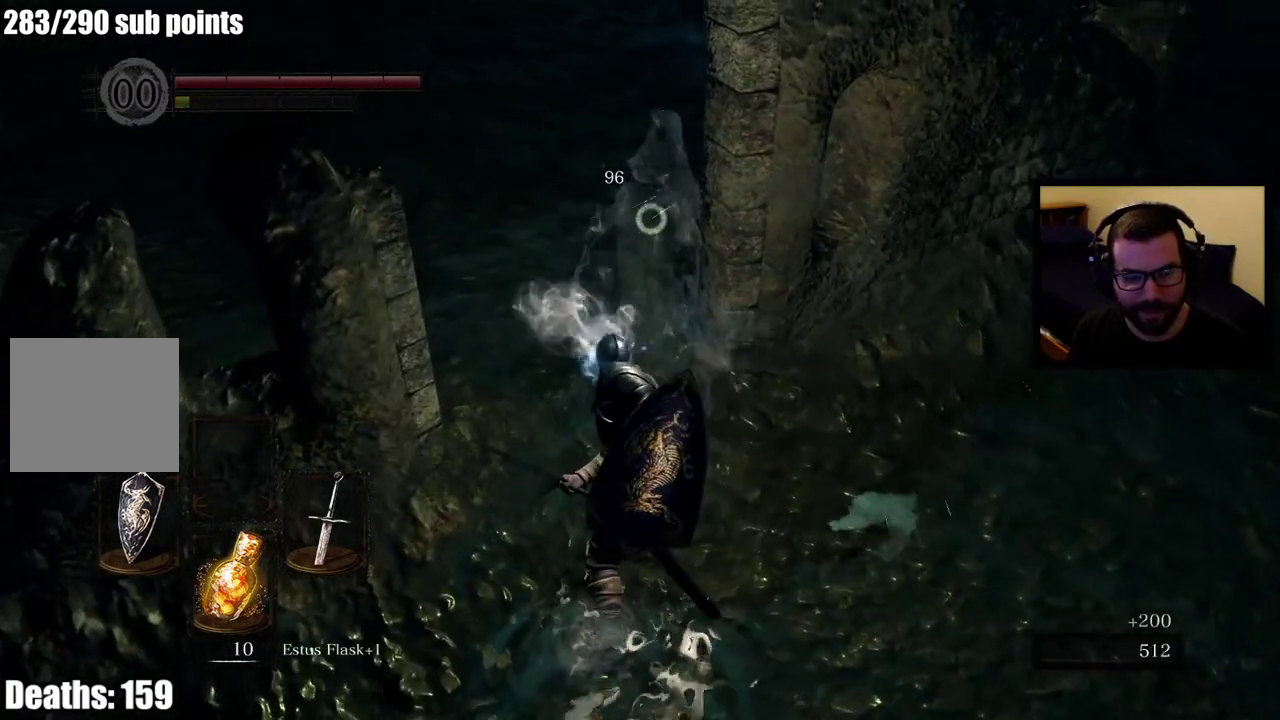
{"buttons": [], "left_stick": "center", "right_stick": "center", "events": [[333, "R3", "down"], [450, "R3", "up"]]}
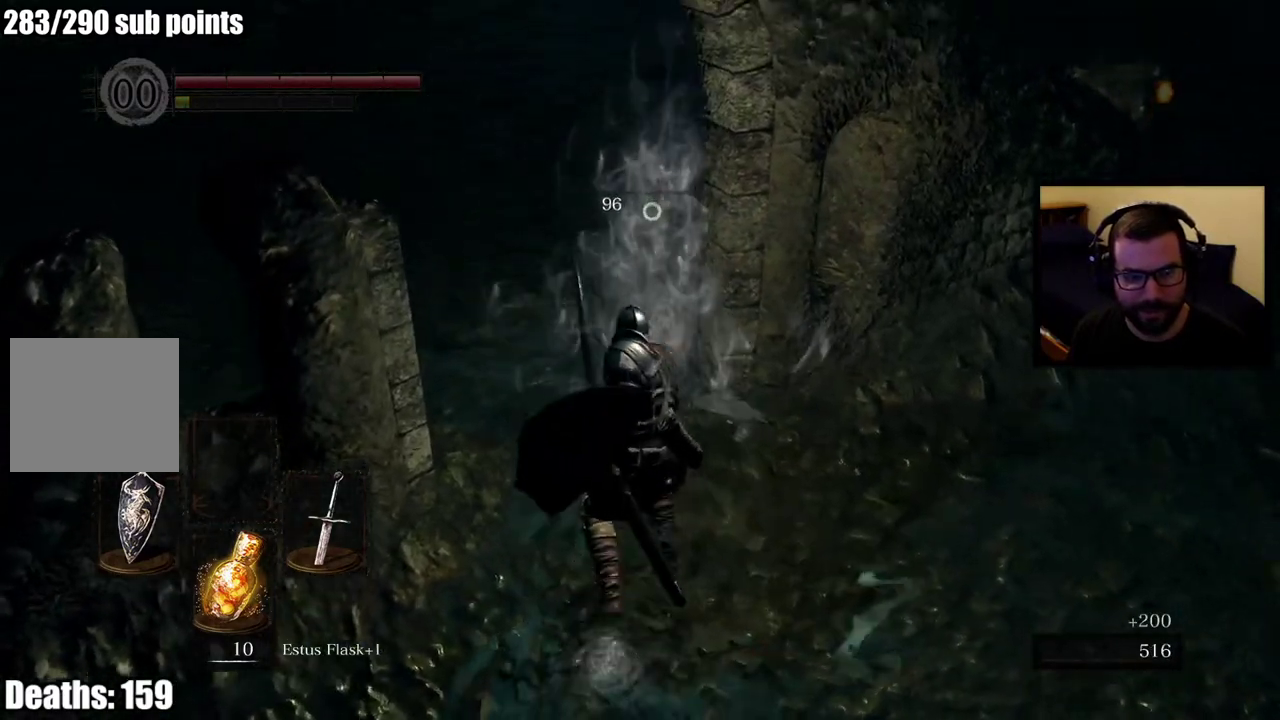
{"buttons": [], "left_stick": "down-left", "right_stick": "center", "events": [[50, "left_stick", "down"], [183, "right_stick", "left"], [400, "right_stick", "center"], [450, "left_stick", "down-left"]]}
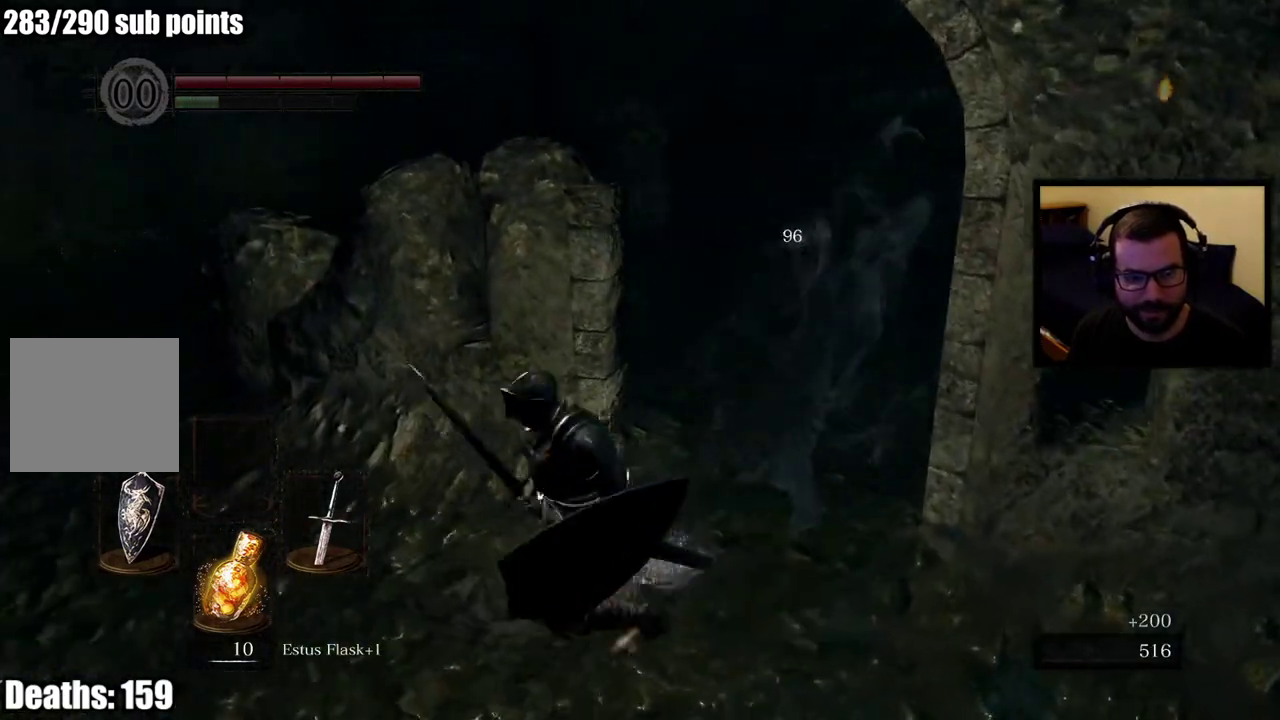
{"buttons": [], "left_stick": "center", "right_stick": "left", "events": [[50, "left_stick", "left"], [333, "right_stick", "left"], [400, "left_stick", "down-left"], [500, "left_stick", "center"]]}
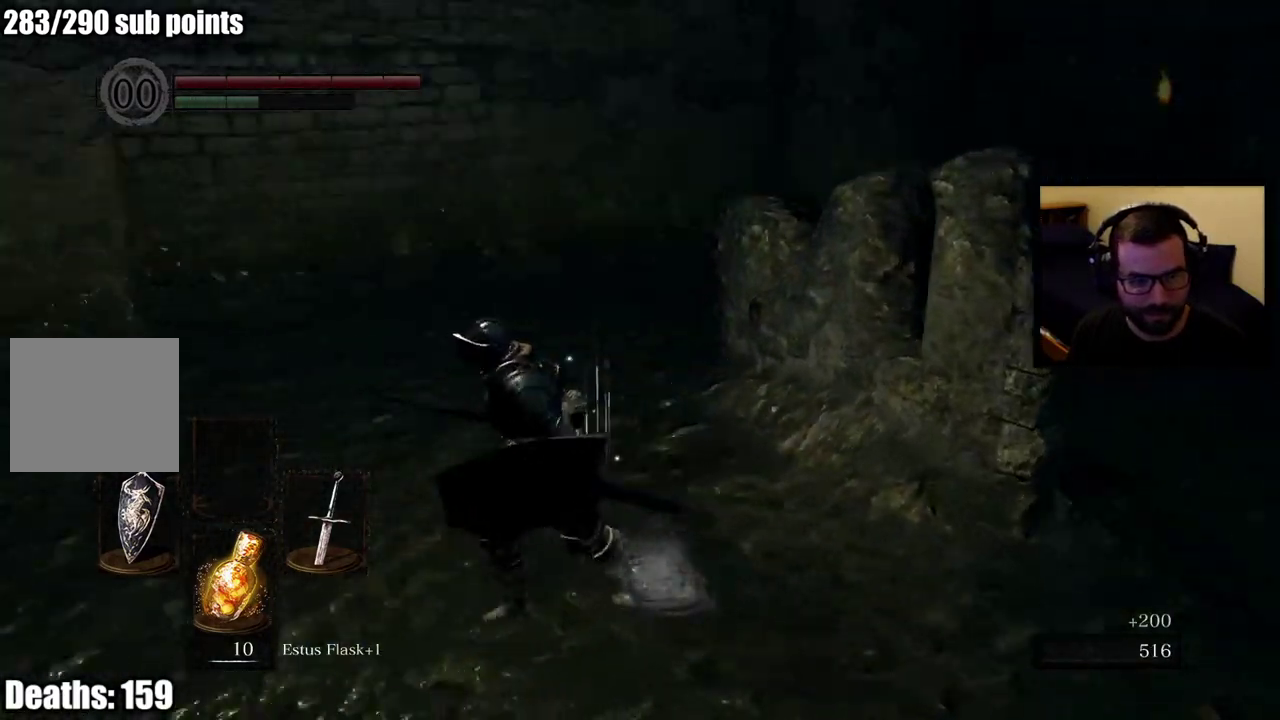
{"buttons": [], "left_stick": "center", "right_stick": "down-right", "events": [[33, "right_stick", "center"], [350, "right_stick", "down"], [417, "right_stick", "down-right"]]}
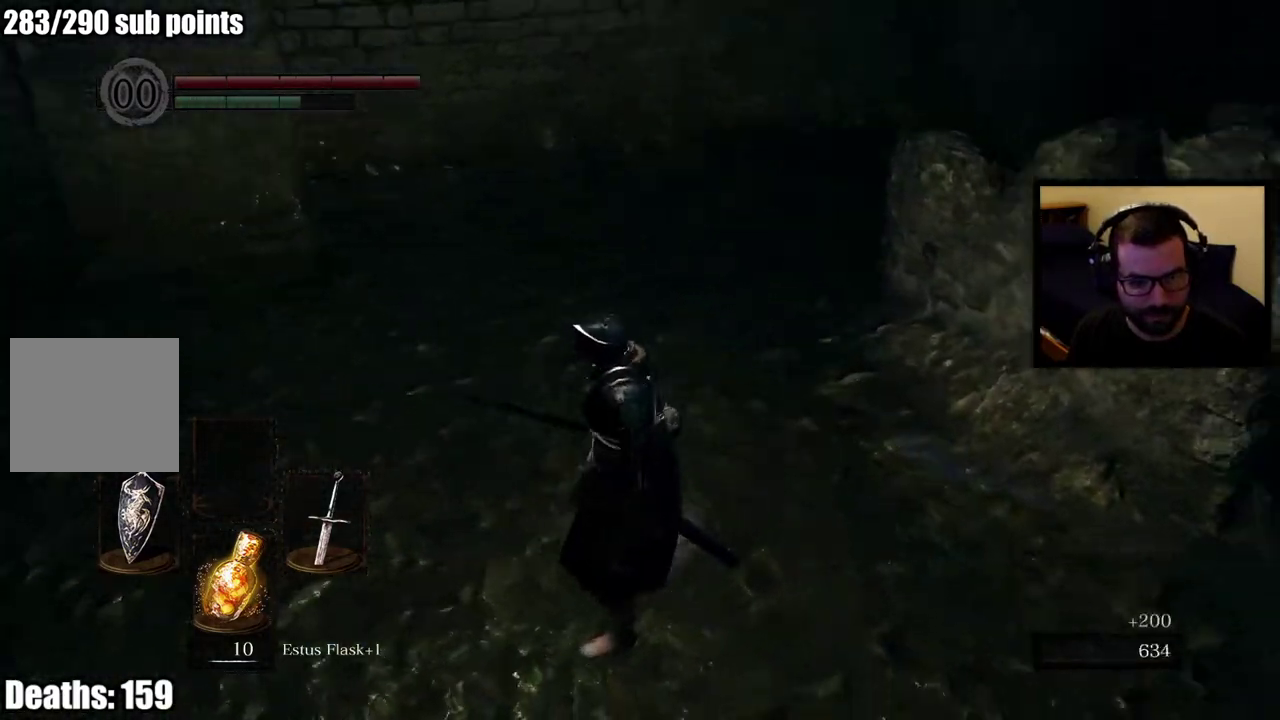
{"buttons": [], "left_stick": "up-right", "right_stick": "center", "events": [[117, "right_stick", "right"], [250, "right_stick", "center"], [267, "left_stick", "up-right"]]}
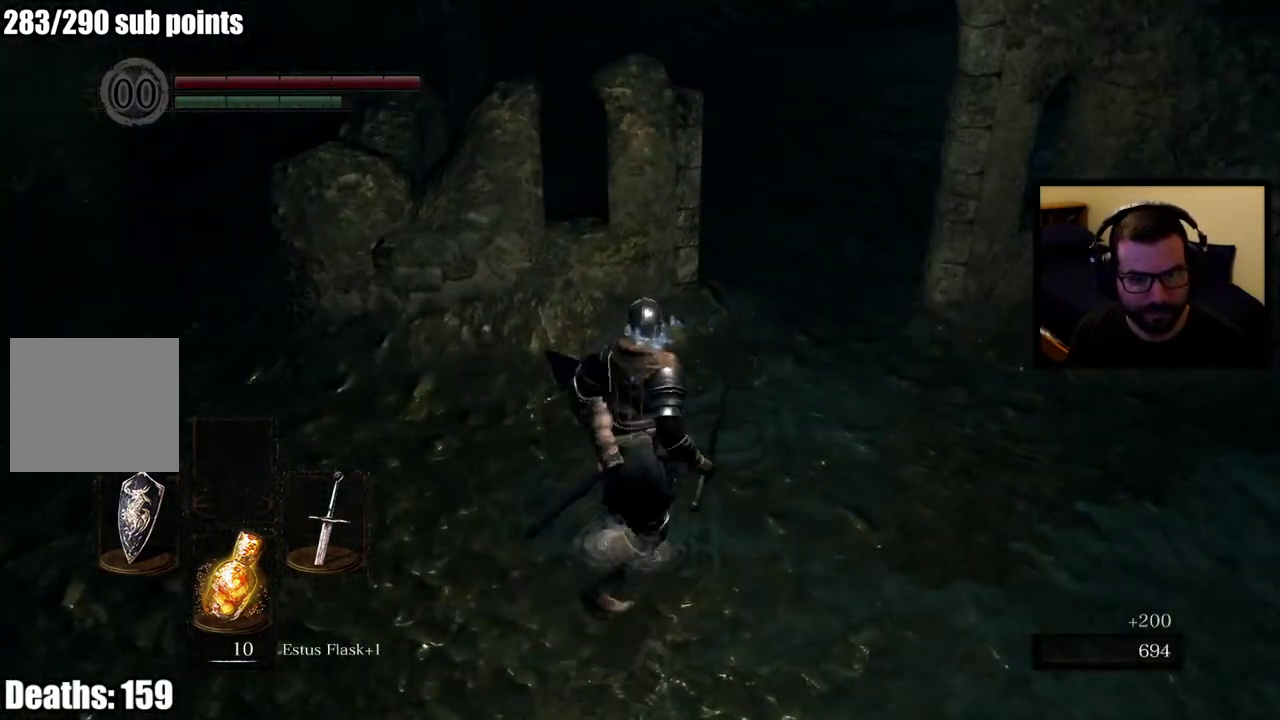
{"buttons": [], "left_stick": "up", "right_stick": "center", "events": [[233, "right_stick", "up"], [333, "right_stick", "center"], [483, "left_stick", "up"]]}
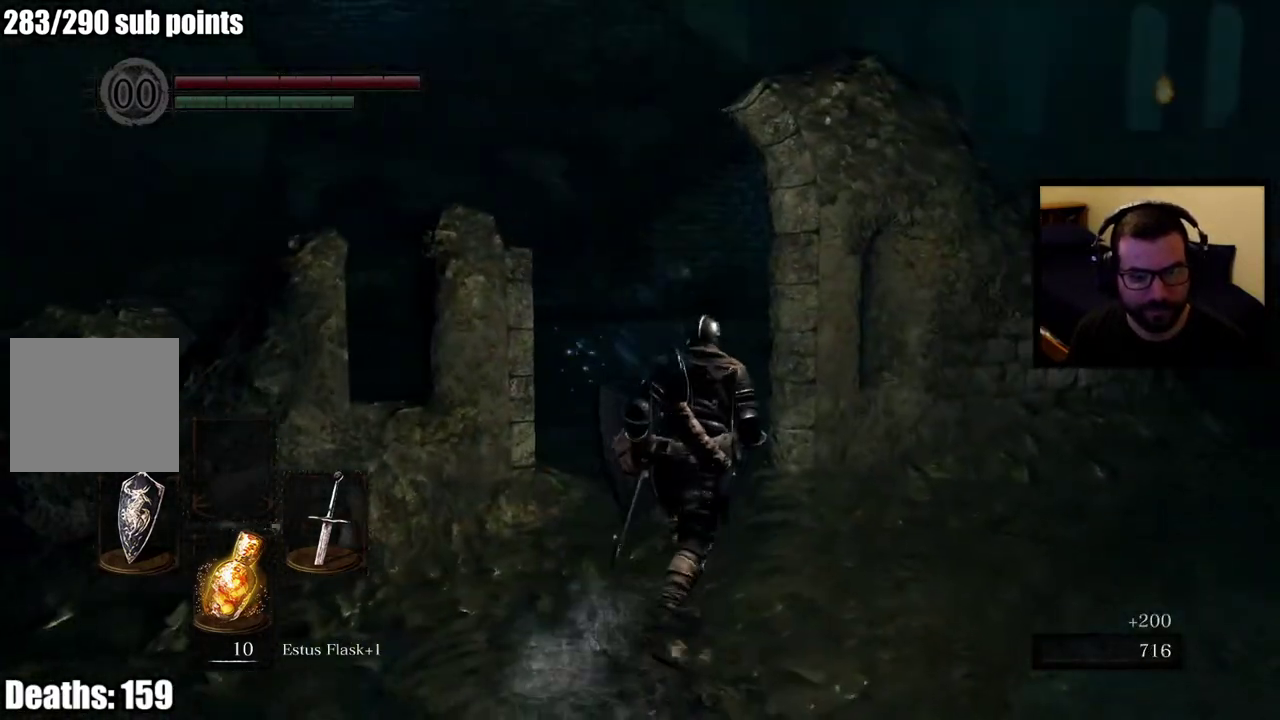
{"buttons": [], "left_stick": "up", "right_stick": "down-right", "events": [[417, "right_stick", "down-right"]]}
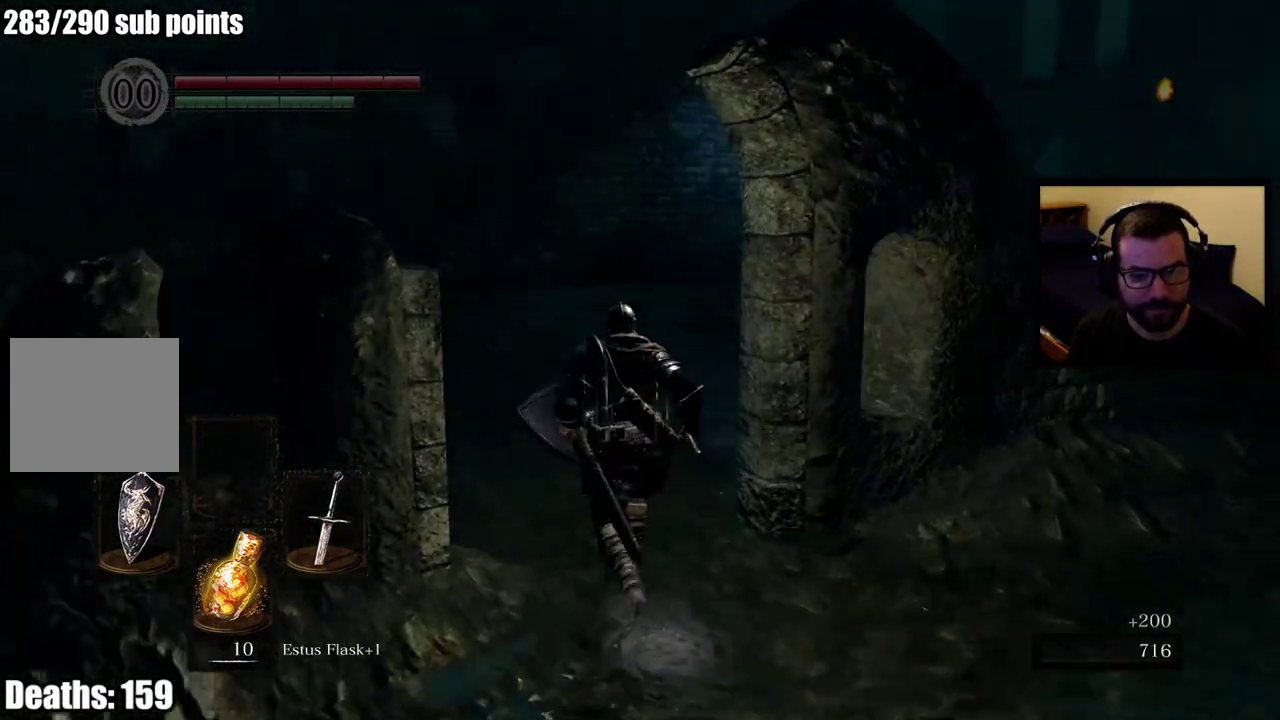
{"buttons": ["CIRCLE"], "left_stick": "up-left", "right_stick": "center", "events": [[50, "CIRCLE", "down"], [50, "right_stick", "center"], [333, "left_stick", "up-left"]]}
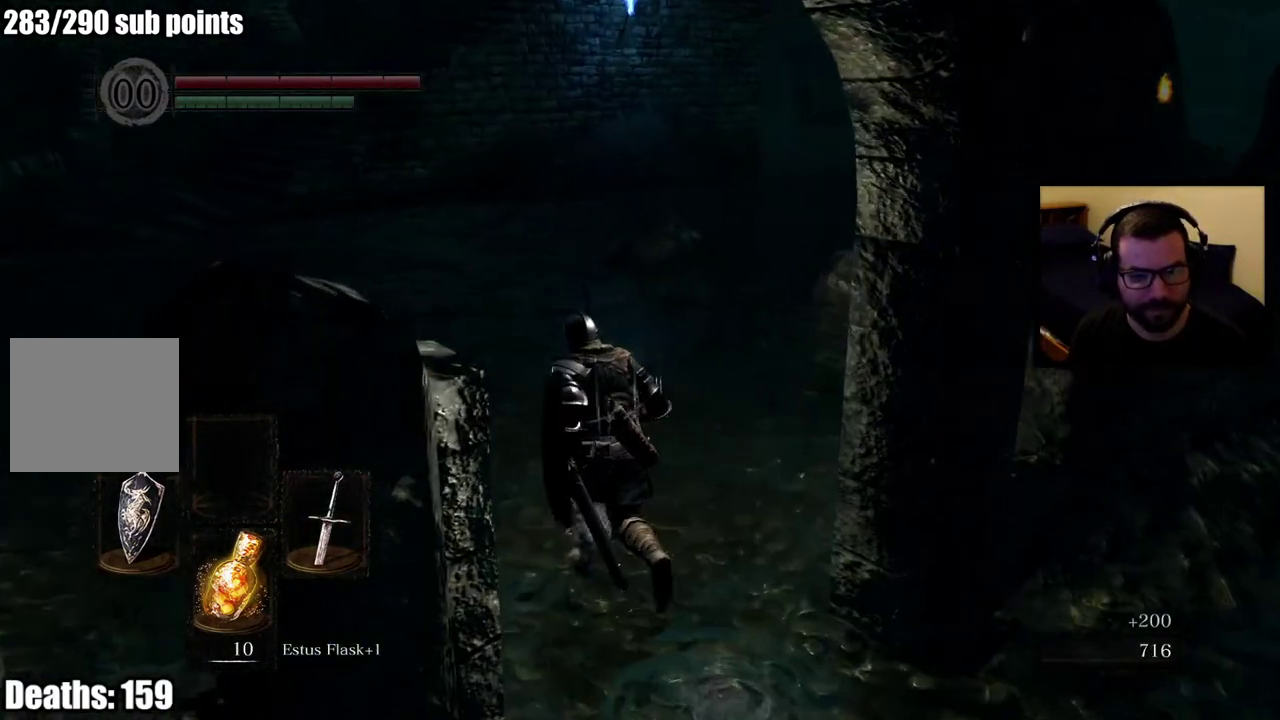
{"buttons": ["CIRCLE"], "left_stick": "up", "right_stick": "center", "events": [[100, "right_stick", "up-left"], [217, "left_stick", "up"], [350, "right_stick", "center"]]}
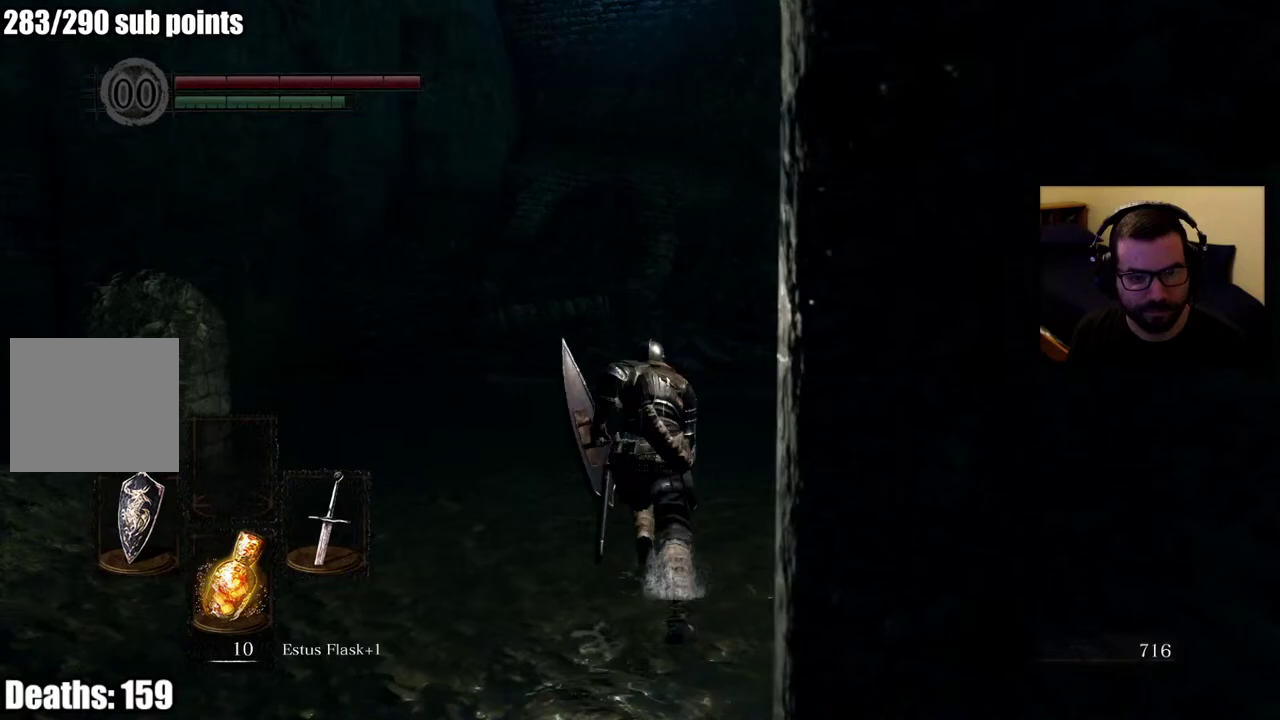
{"buttons": ["CIRCLE"], "left_stick": "up", "right_stick": "center", "events": []}
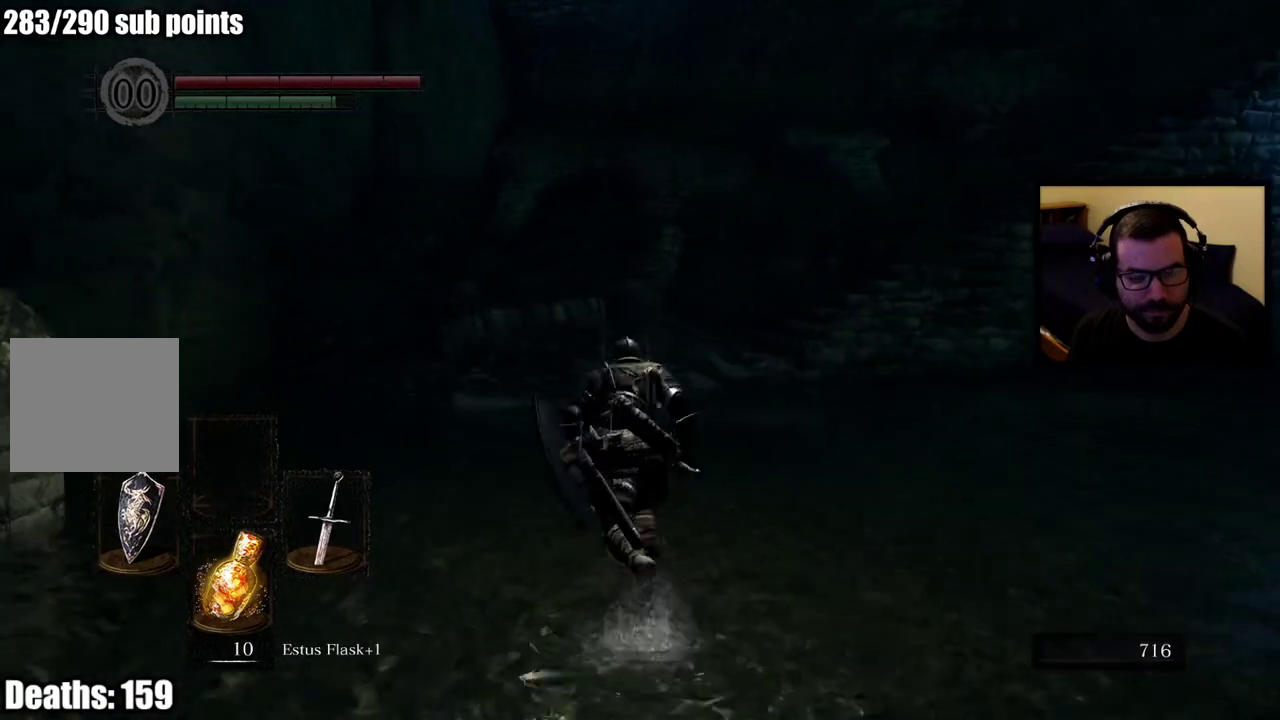
{"buttons": ["CIRCLE"], "left_stick": "up", "right_stick": "center", "events": []}
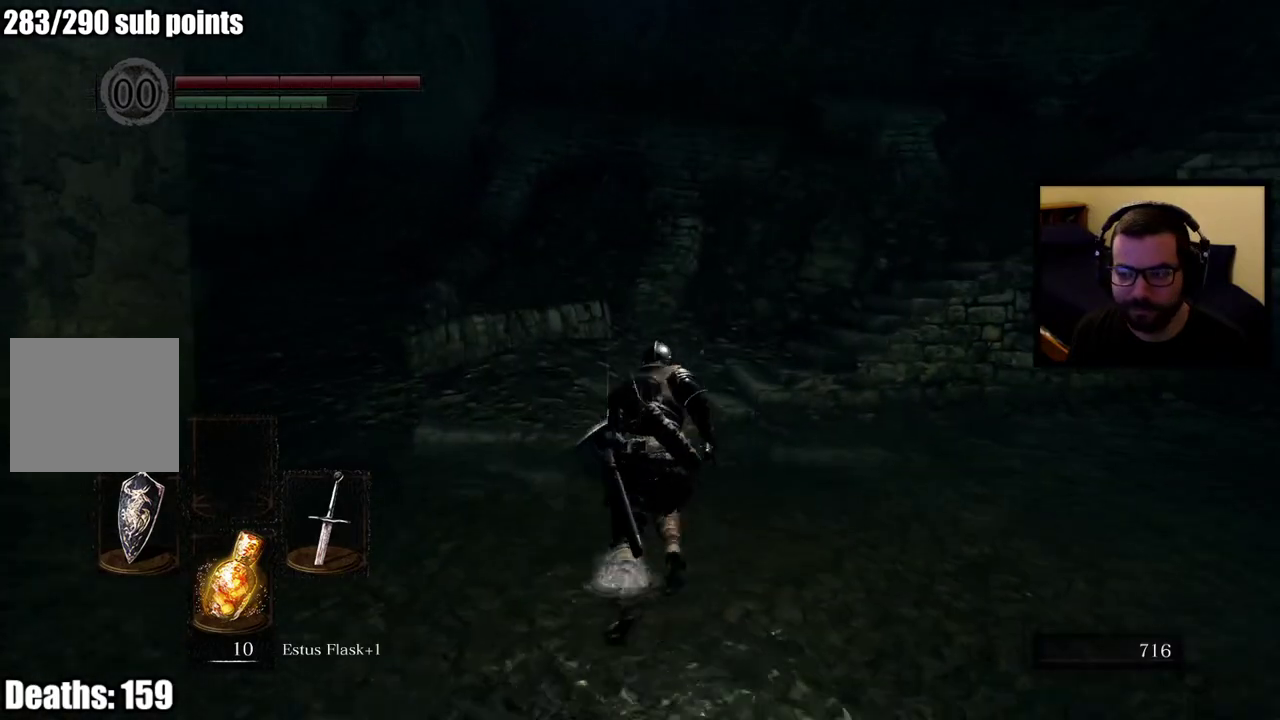
{"buttons": ["CIRCLE"], "left_stick": "up", "right_stick": "center", "events": []}